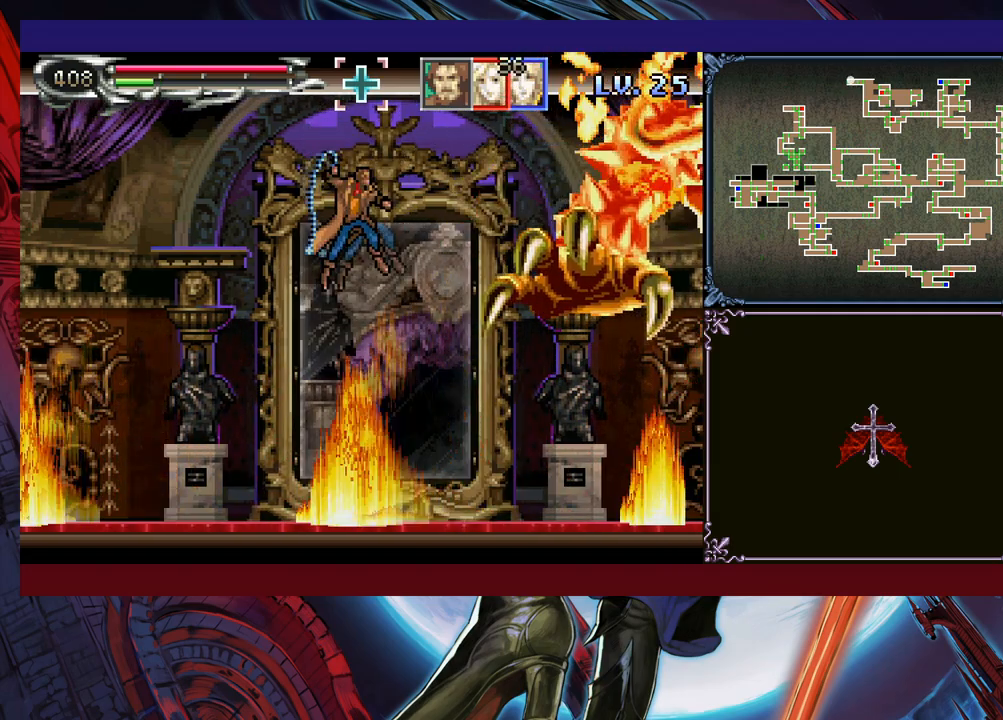
Gameplay with a controller (Xbox layout); each line is a JSON object with the inputs held at the frame after it. "events" lists button and stick changes between this image and that frame as [ms after this image, input, new state], when the widget could be followed in between. Not read: L2 R2 R3 right_stick.
{"buttons": ["B", "X"], "left_stick": "center", "events": [[33, "left_stick", "right"], [50, "X", "up"], [150, "left_stick", "center"], [400, "B", "down"], [433, "X", "down"]]}
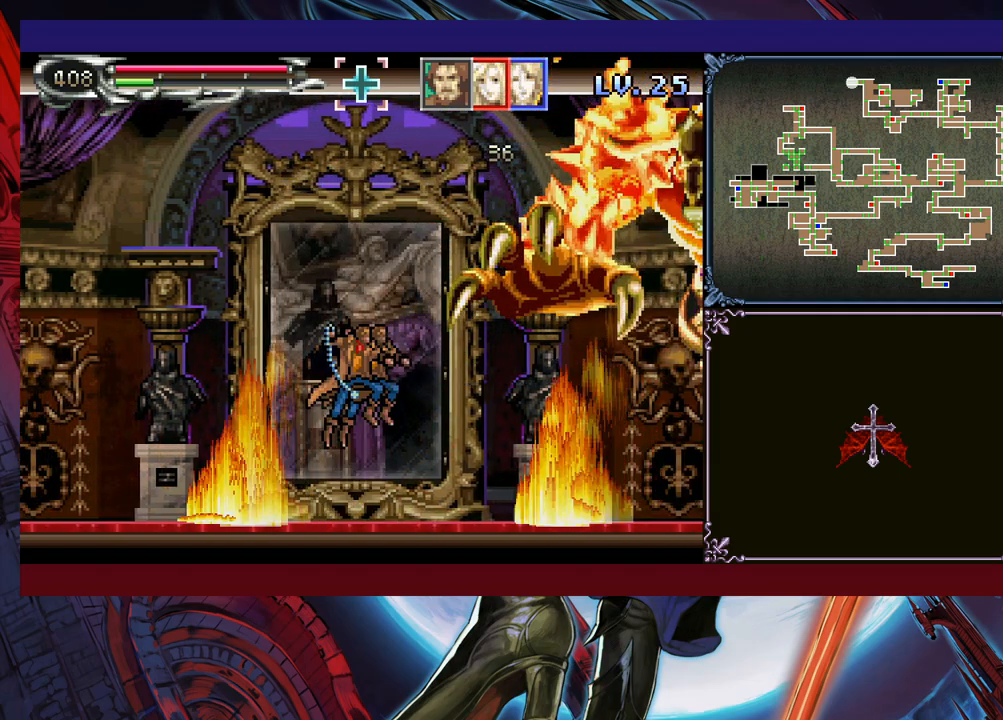
{"buttons": [], "left_stick": "right", "events": [[250, "left_stick", "left"], [300, "B", "up"], [300, "X", "up"], [400, "left_stick", "center"], [450, "left_stick", "right"]]}
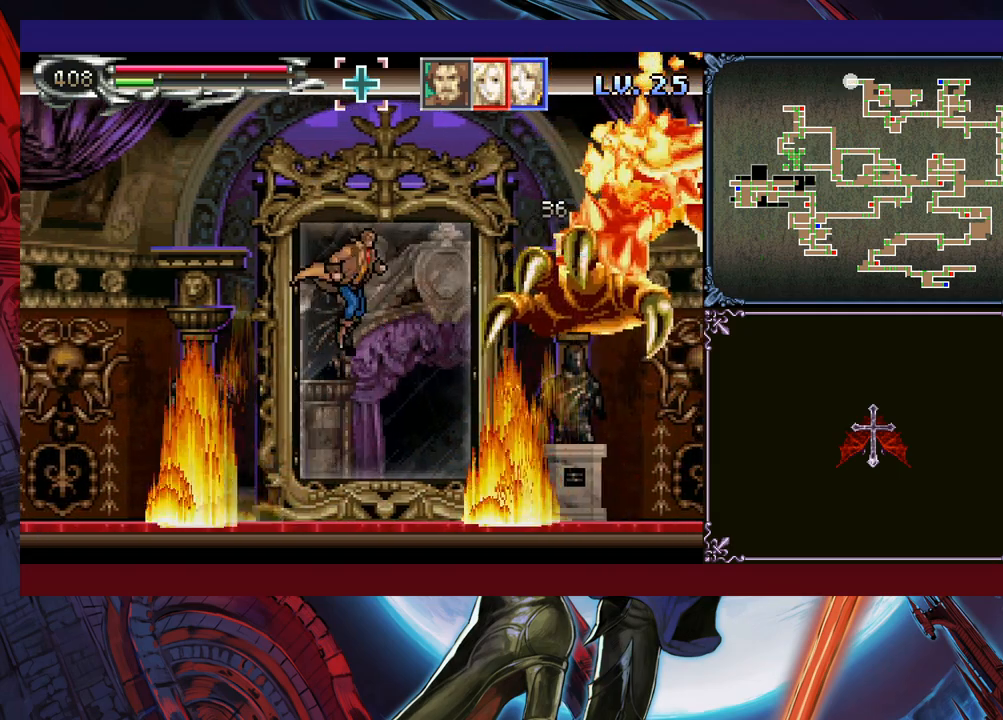
{"buttons": [], "left_stick": "left", "events": [[33, "B", "down"], [33, "X", "down"], [50, "left_stick", "center"], [83, "B", "up"], [100, "X", "up"], [150, "left_stick", "left"]]}
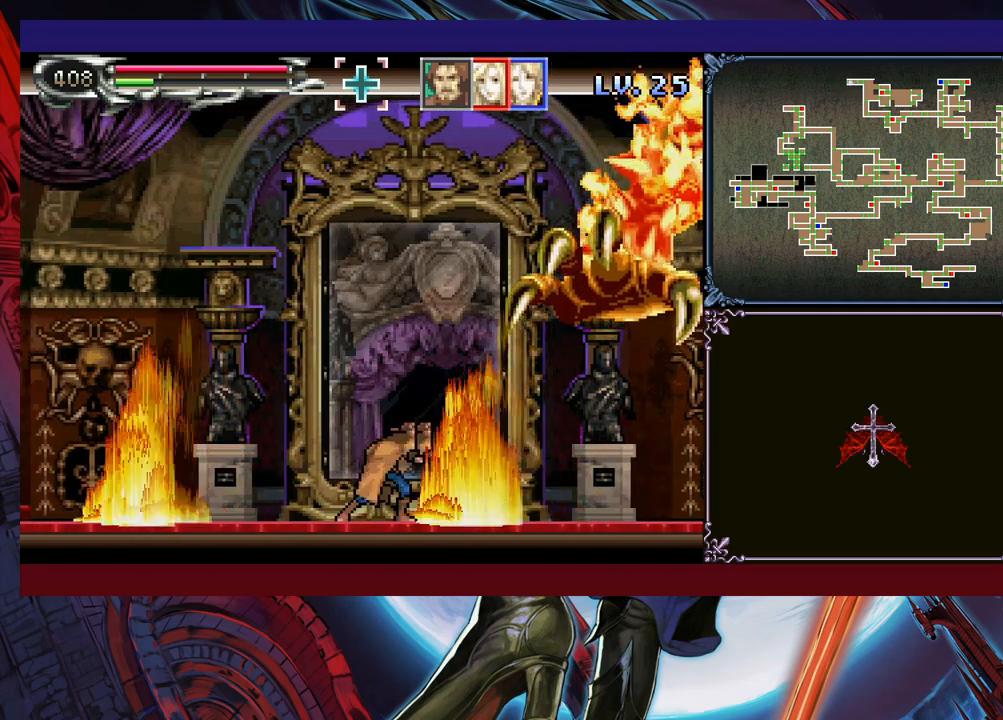
{"buttons": ["B"], "left_stick": "right", "events": [[200, "B", "down"], [250, "left_stick", "center"], [300, "left_stick", "right"], [333, "B", "up"], [400, "B", "down"]]}
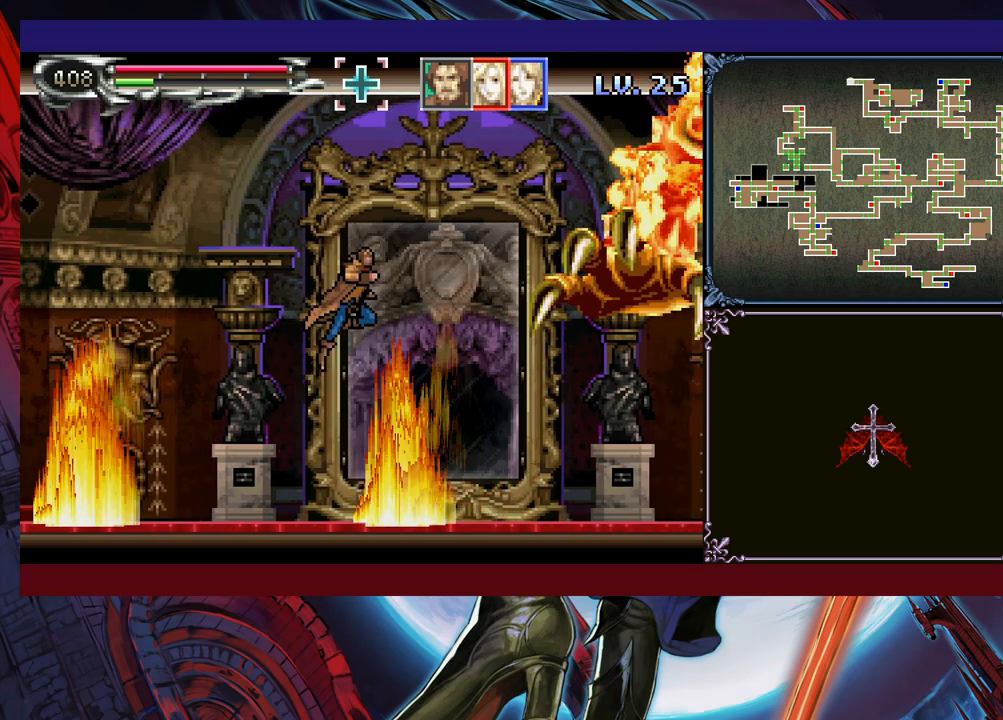
{"buttons": [], "left_stick": "up-left", "events": [[50, "B", "up"], [150, "left_stick", "up-right"], [250, "X", "down"], [350, "X", "up"], [450, "left_stick", "up-left"]]}
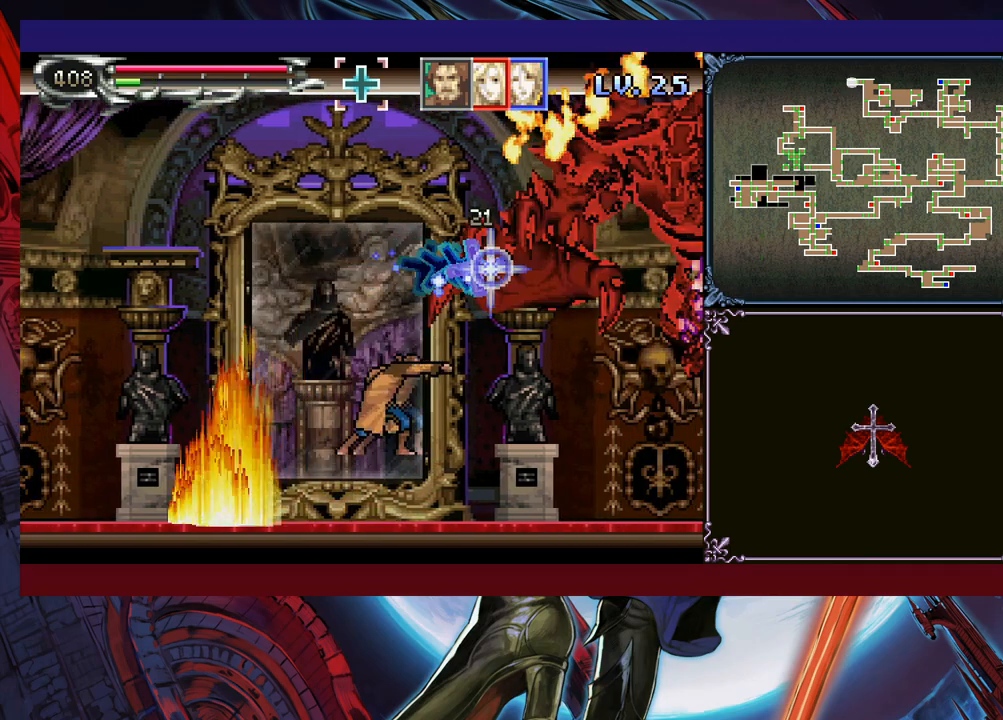
{"buttons": [], "left_stick": "left", "events": [[100, "left_stick", "right"], [150, "B", "down"], [150, "left_stick", "center"], [183, "X", "down"], [350, "left_stick", "left"], [500, "B", "up"], [500, "X", "up"]]}
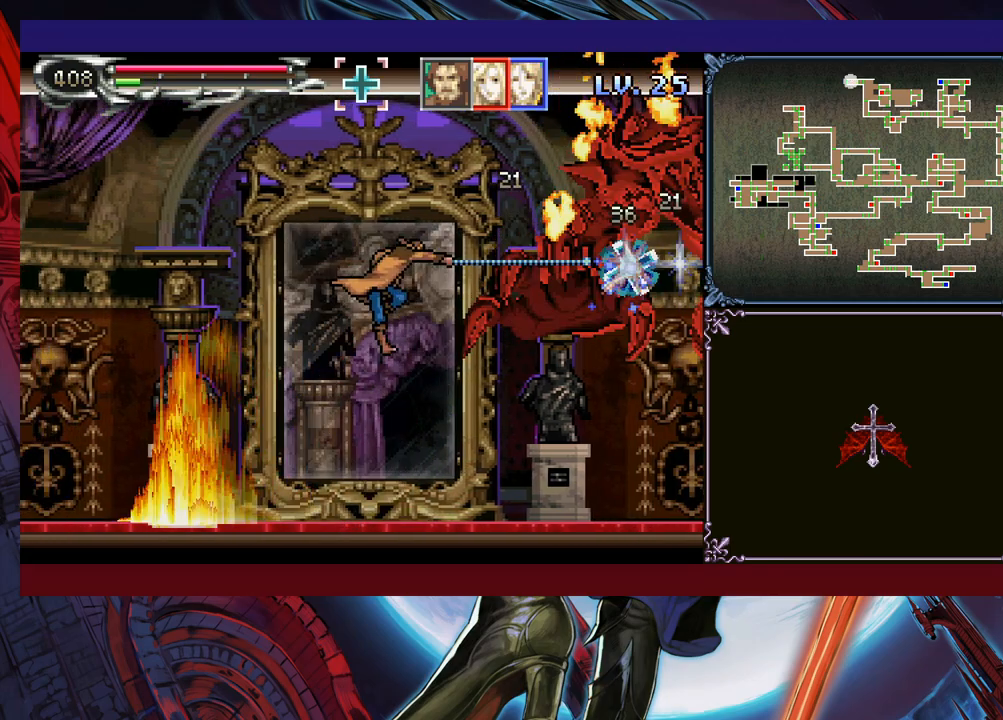
{"buttons": [], "left_stick": "right", "events": [[200, "left_stick", "right"], [250, "B", "down"], [283, "X", "down"], [350, "B", "up"], [400, "X", "up"]]}
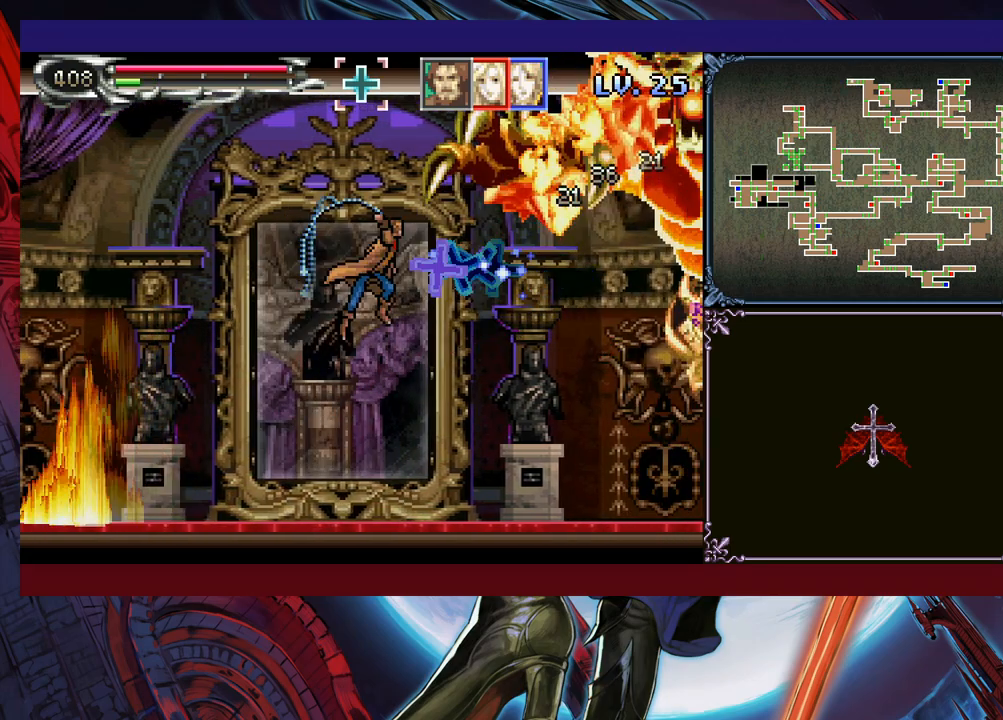
{"buttons": ["B"], "left_stick": "center", "events": [[100, "left_stick", "center"], [150, "left_stick", "left"], [383, "left_stick", "center"], [483, "B", "down"]]}
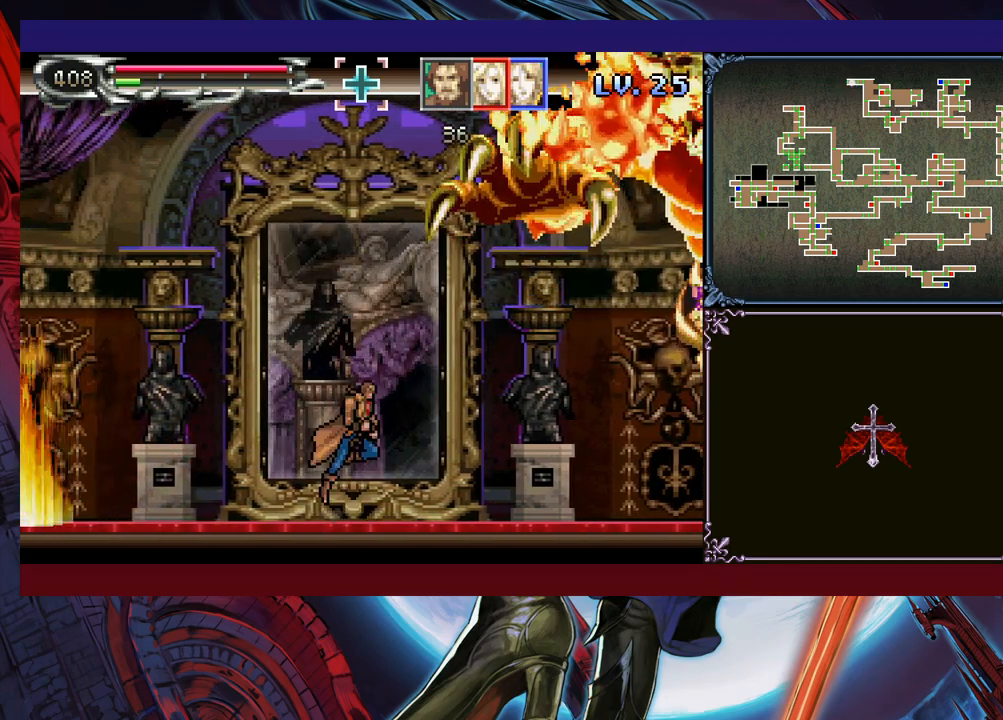
{"buttons": [], "left_stick": "left", "events": [[50, "X", "down"], [100, "left_stick", "right"], [200, "left_stick", "center"], [250, "left_stick", "left"], [500, "B", "up"], [500, "X", "up"]]}
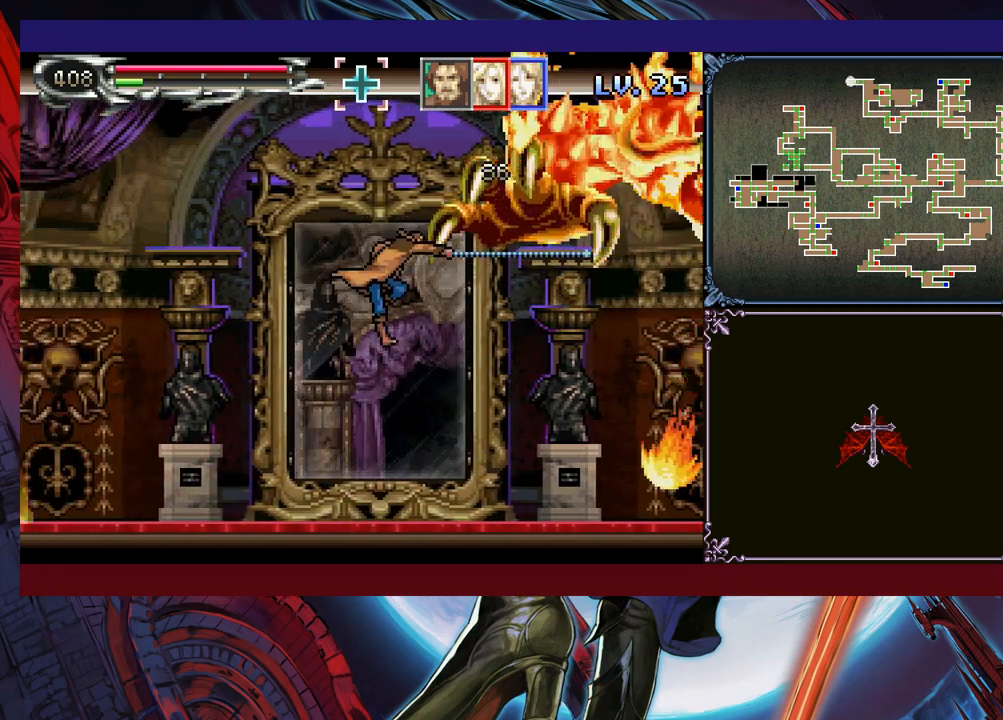
{"buttons": [], "left_stick": "center", "events": [[150, "left_stick", "right"], [183, "B", "down"], [200, "X", "down"], [250, "B", "up"], [300, "X", "up"], [300, "left_stick", "center"], [350, "left_stick", "left"], [500, "left_stick", "center"]]}
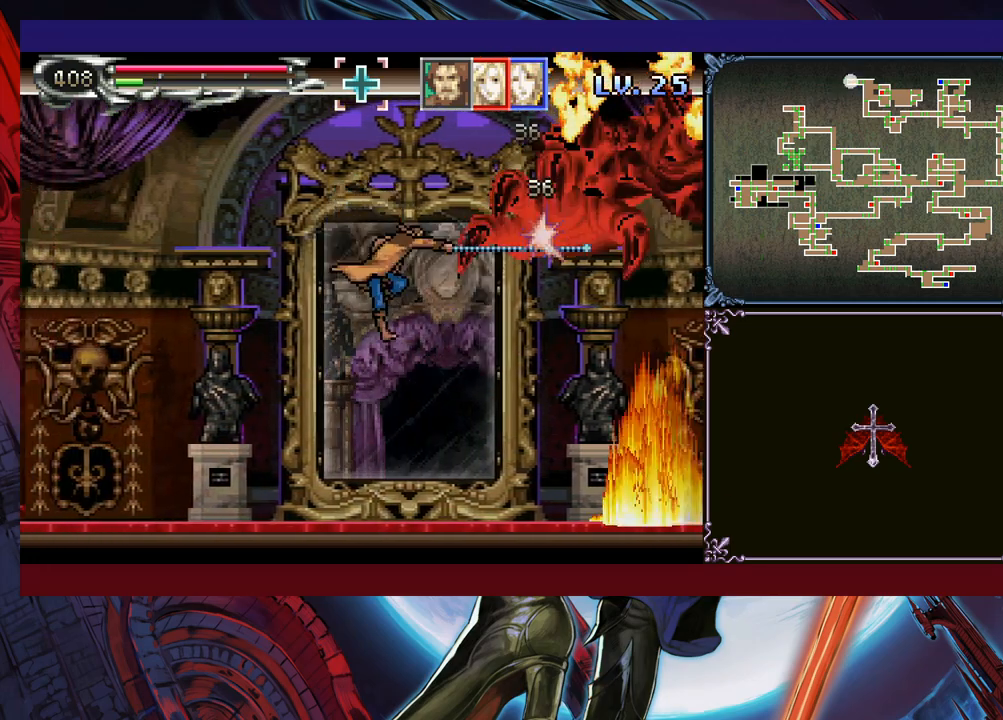
{"buttons": ["B"], "left_stick": "right", "events": [[50, "left_stick", "right"], [150, "left_stick", "center"], [350, "B", "down"], [500, "left_stick", "right"]]}
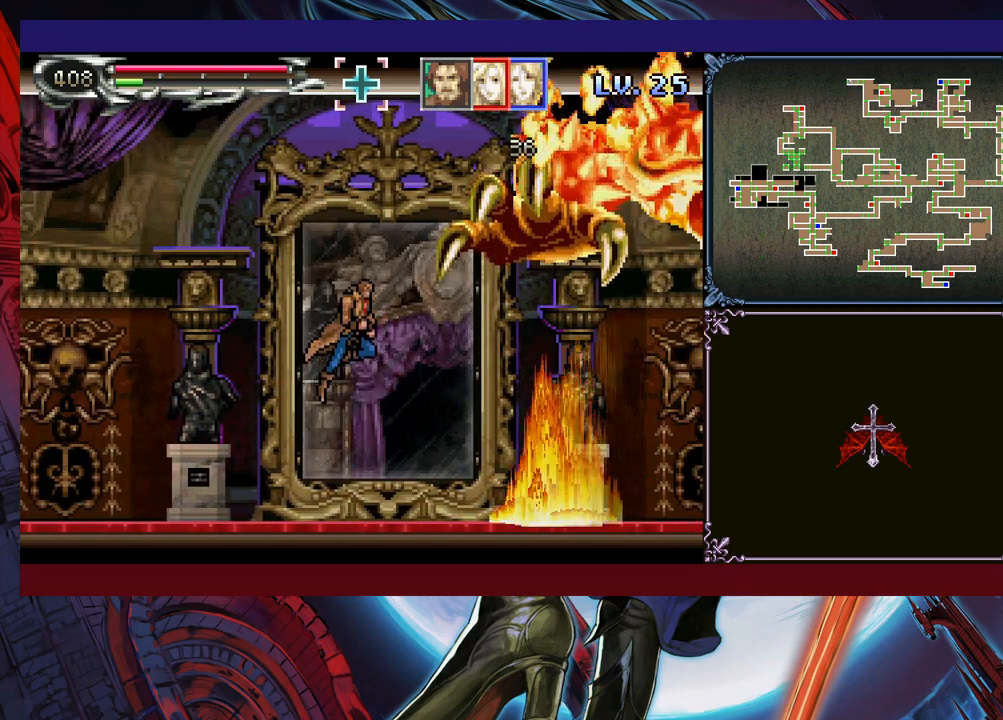
{"buttons": [], "left_stick": "left", "events": [[33, "left_stick", "up-right"], [133, "X", "down"], [200, "left_stick", "up-left"], [250, "X", "up"], [283, "B", "up"], [300, "left_stick", "left"]]}
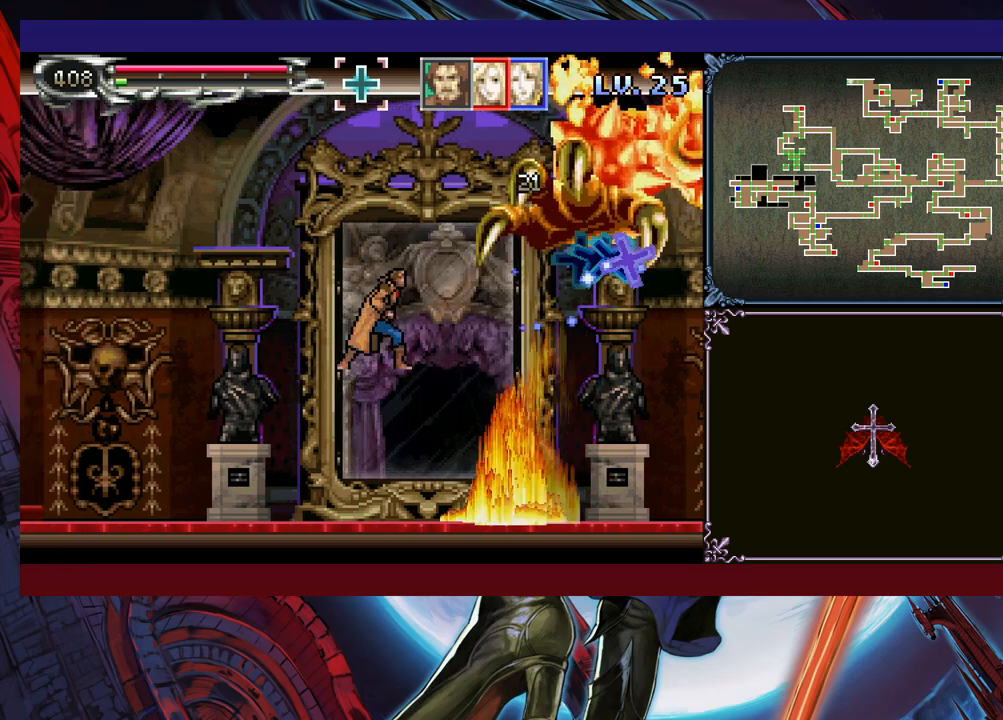
{"buttons": ["B", "X"], "left_stick": "center", "events": [[233, "left_stick", "right"], [350, "B", "down"], [483, "X", "down"], [500, "left_stick", "center"]]}
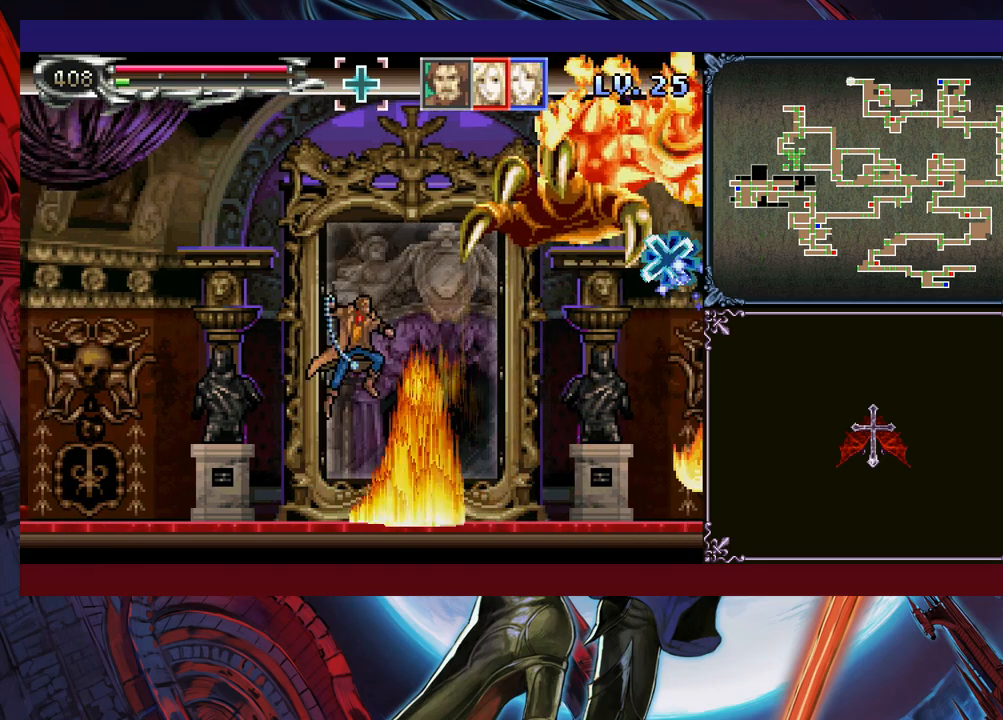
{"buttons": [], "left_stick": "center", "events": [[133, "left_stick", "right"], [283, "left_stick", "center"], [350, "X", "up"], [383, "B", "up"]]}
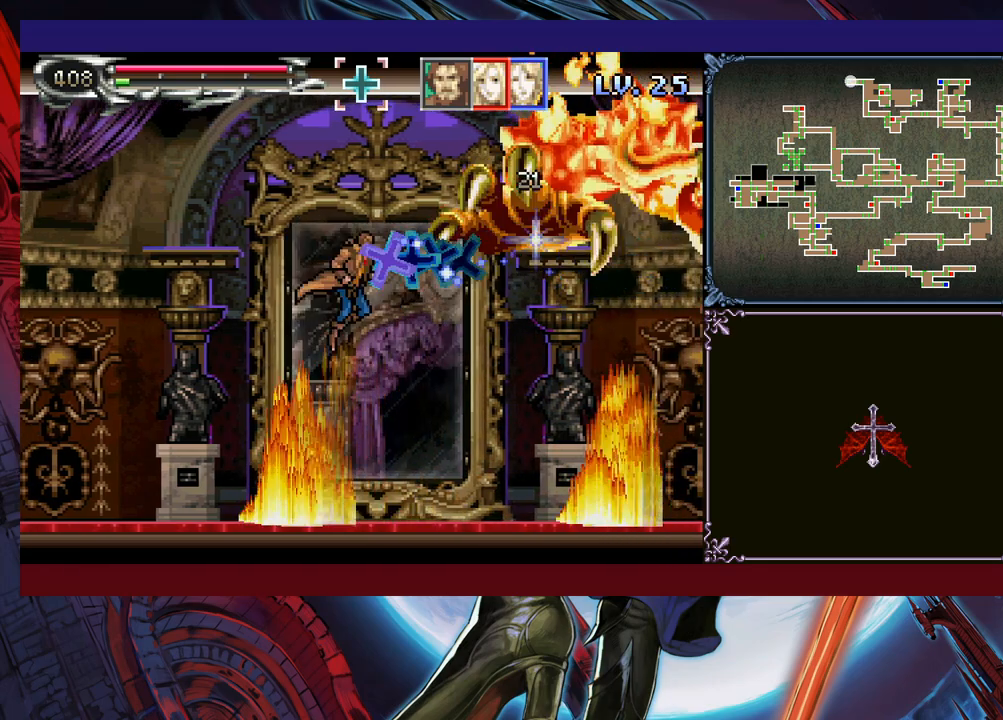
{"buttons": [], "left_stick": "center", "events": [[33, "B", "down"], [83, "X", "down"], [133, "B", "up"], [150, "X", "up"]]}
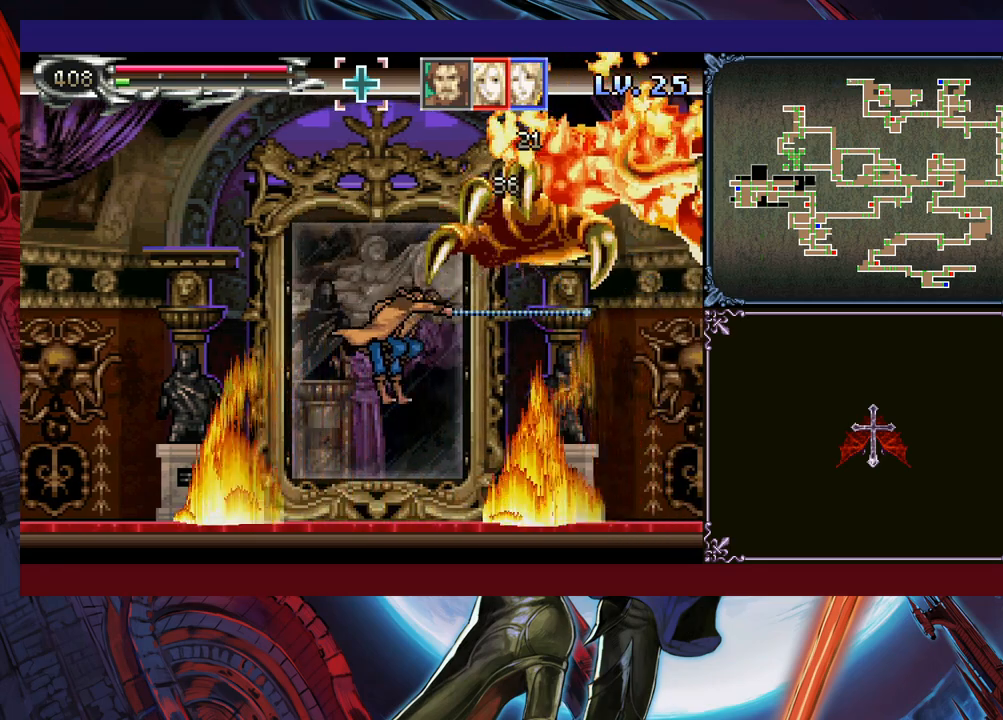
{"buttons": [], "left_stick": "center", "events": [[283, "B", "down"], [450, "B", "up"]]}
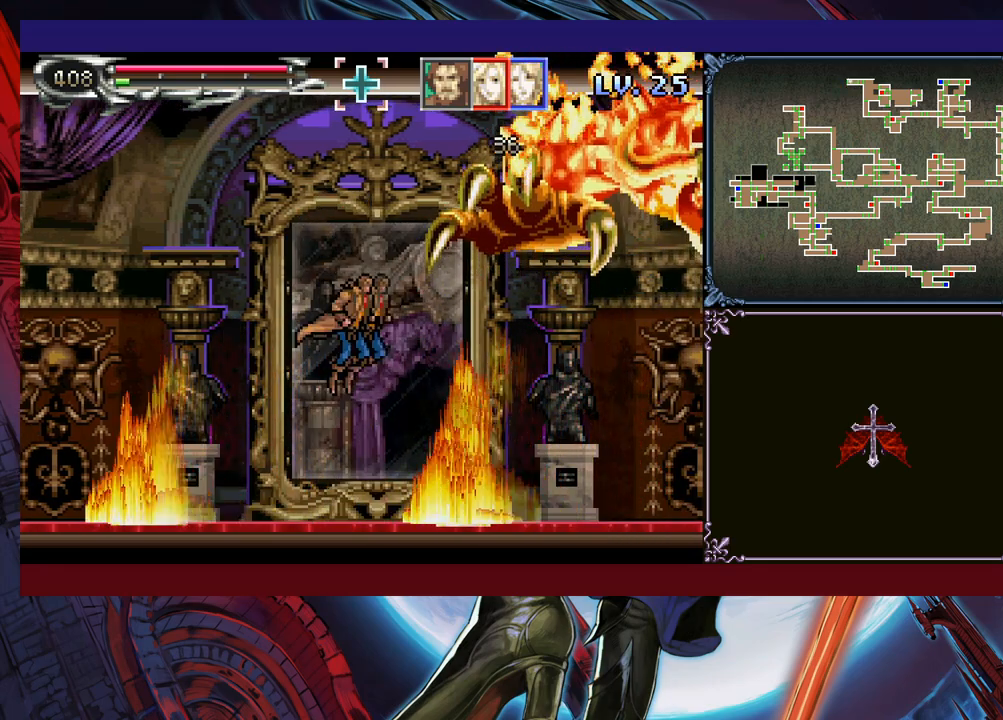
{"buttons": ["B"], "left_stick": "center", "events": [[50, "B", "down"], [100, "X", "down"], [500, "X", "up"]]}
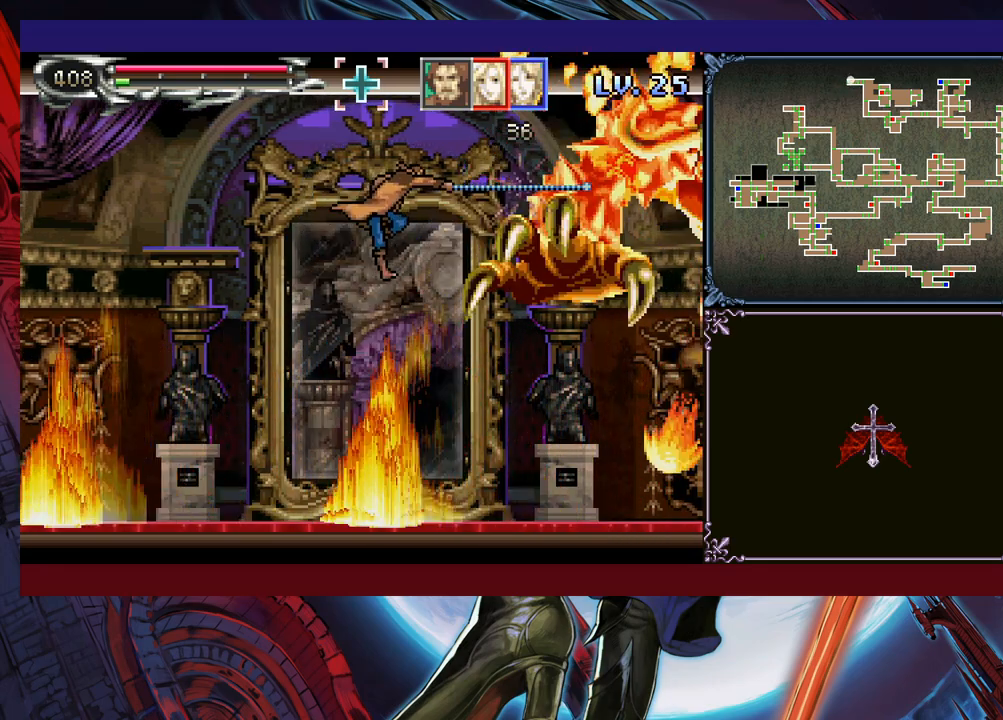
{"buttons": [], "left_stick": "center", "events": [[33, "B", "up"], [100, "left_stick", "up-right"], [183, "X", "down"], [283, "X", "up"], [300, "left_stick", "center"]]}
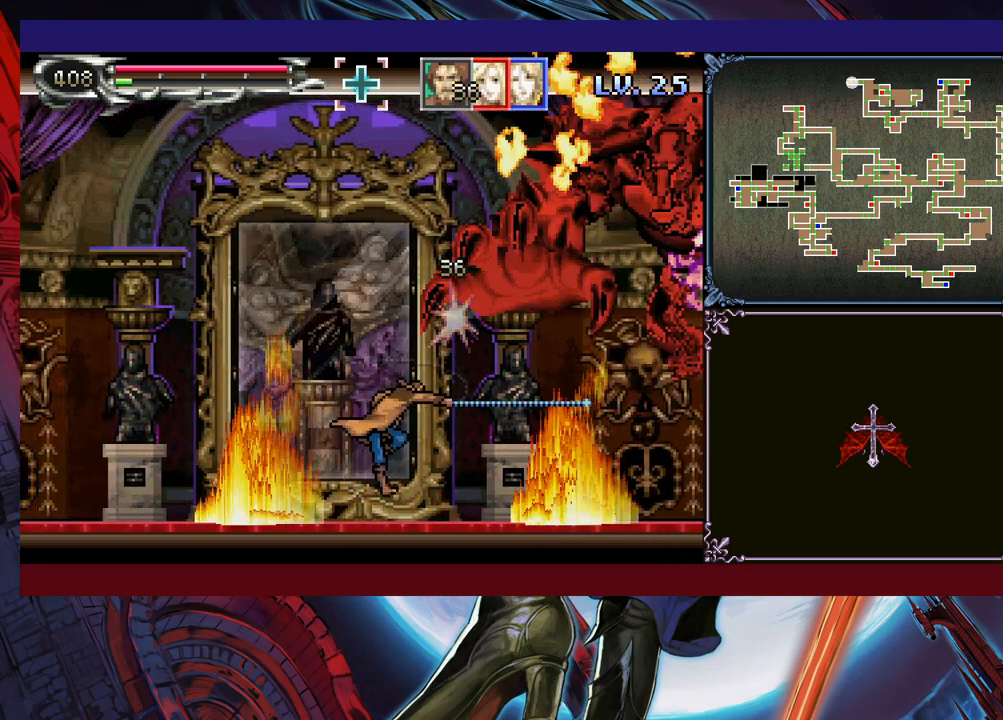
{"buttons": ["B", "X"], "left_stick": "center", "events": [[100, "B", "down"], [250, "B", "up"], [300, "B", "down"], [400, "X", "down"]]}
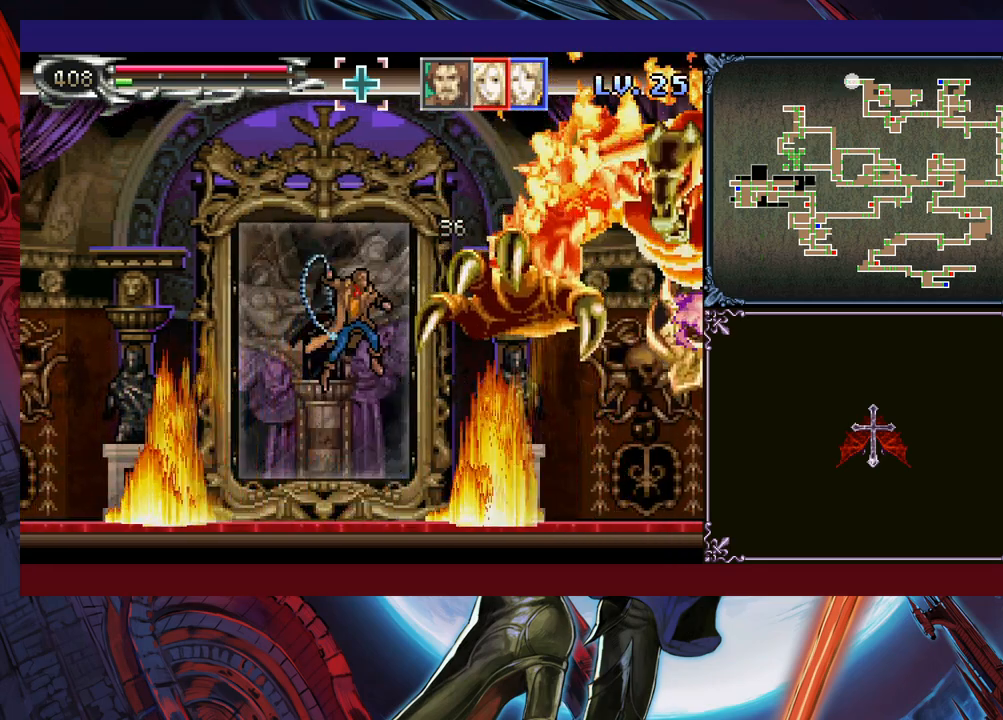
{"buttons": [], "left_stick": "right", "events": [[100, "X", "up"], [100, "left_stick", "left"], [133, "B", "up"], [450, "left_stick", "center"], [500, "left_stick", "right"]]}
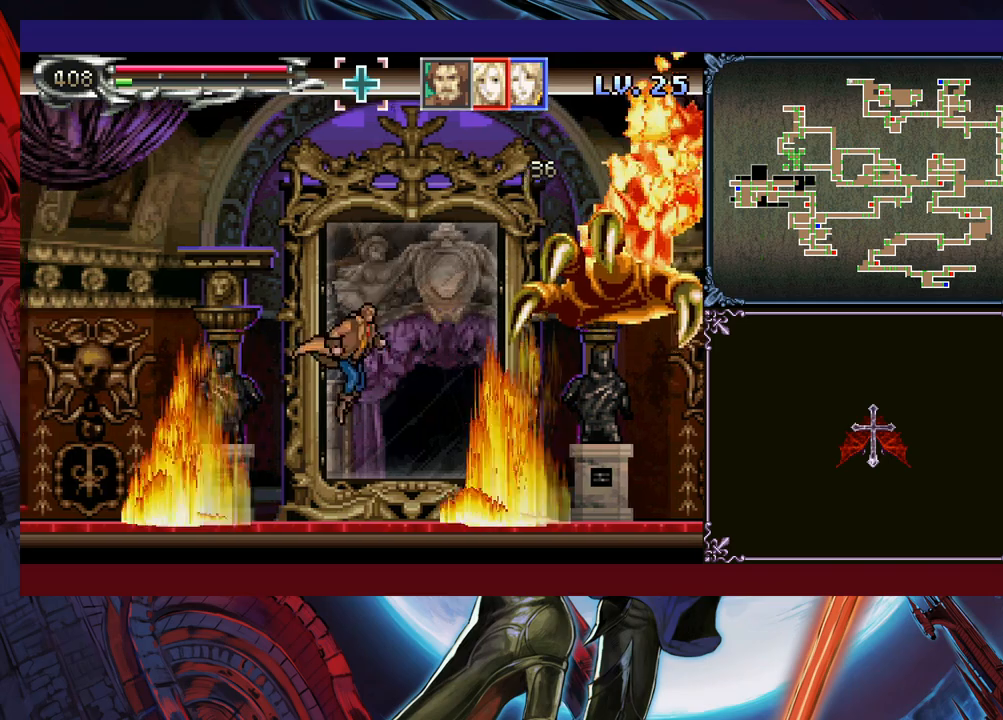
{"buttons": [], "left_stick": "right", "events": [[33, "B", "down"], [50, "X", "down"], [250, "left_stick", "center"], [300, "left_stick", "left"], [433, "left_stick", "center"], [450, "X", "up"], [500, "B", "up"], [500, "left_stick", "right"]]}
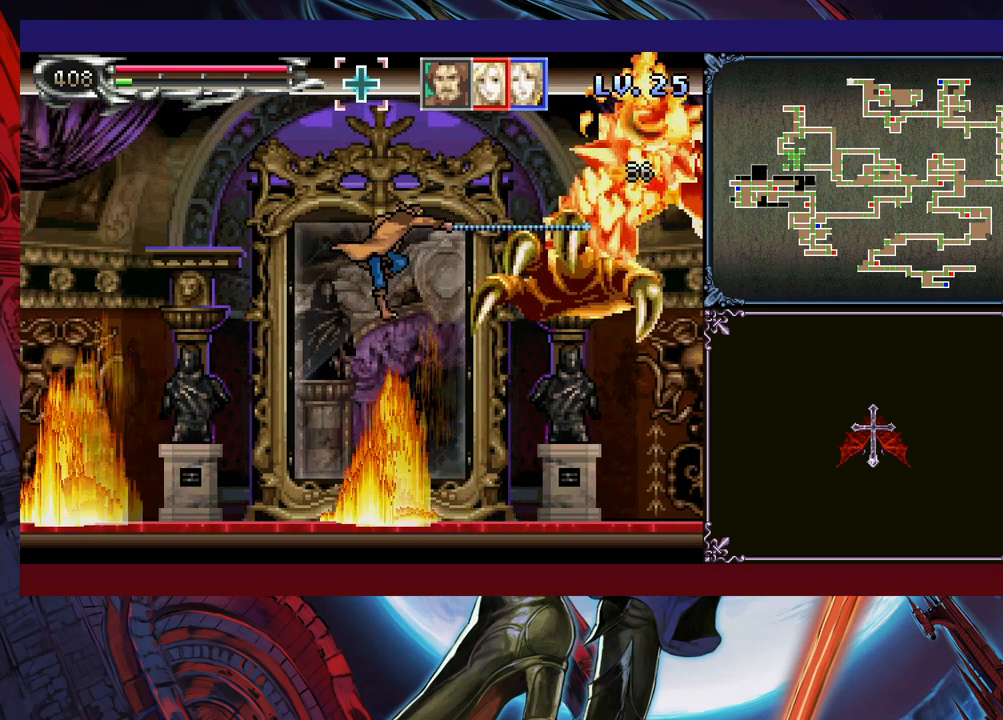
{"buttons": [], "left_stick": "center", "events": [[100, "X", "down"], [300, "X", "up"], [300, "left_stick", "center"]]}
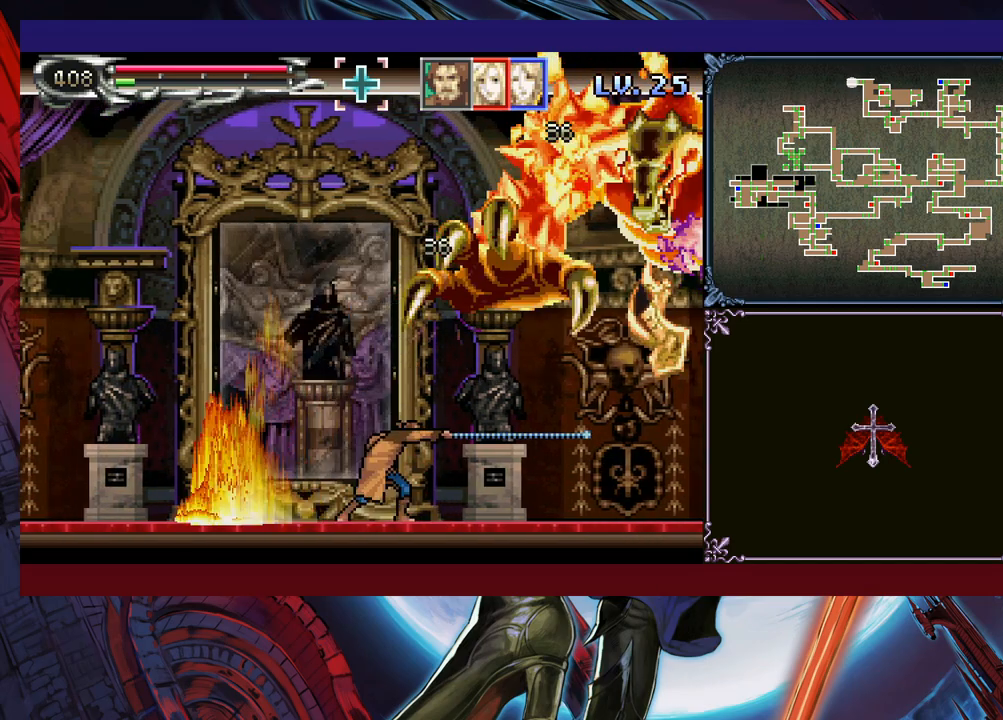
{"buttons": ["B", "X"], "left_stick": "left", "events": [[150, "B", "down"], [200, "X", "down"], [333, "left_stick", "left"]]}
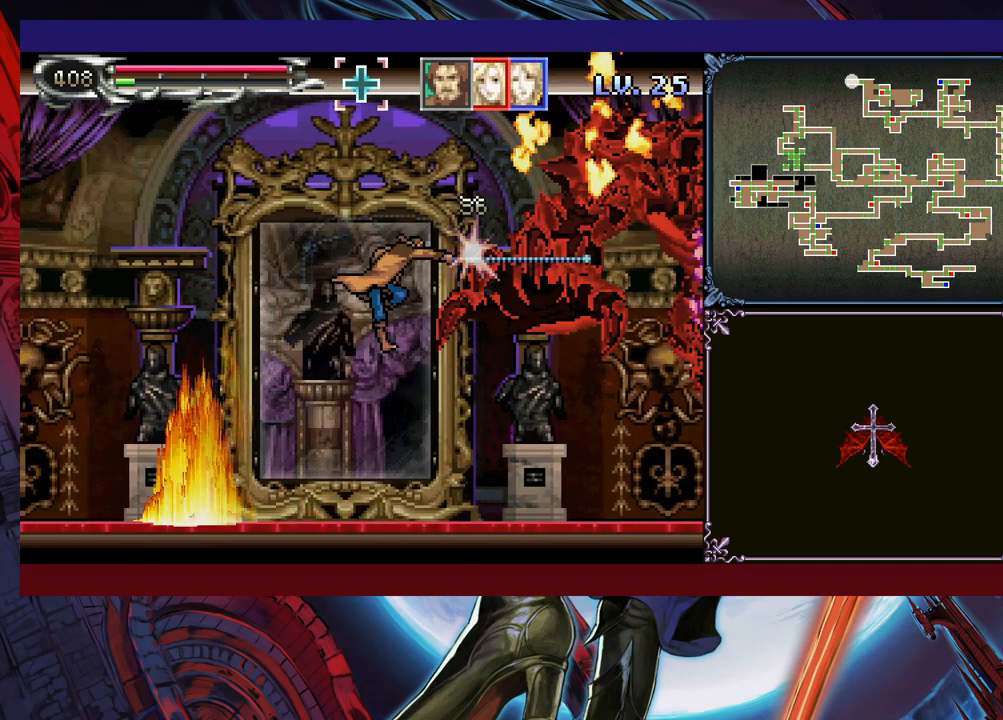
{"buttons": [], "left_stick": "right", "events": [[100, "X", "up"], [133, "B", "up"], [133, "left_stick", "center"], [200, "left_stick", "right"], [250, "B", "down"], [250, "X", "down"], [283, "left_stick", "center"], [350, "B", "up"], [350, "X", "up"], [450, "left_stick", "right"]]}
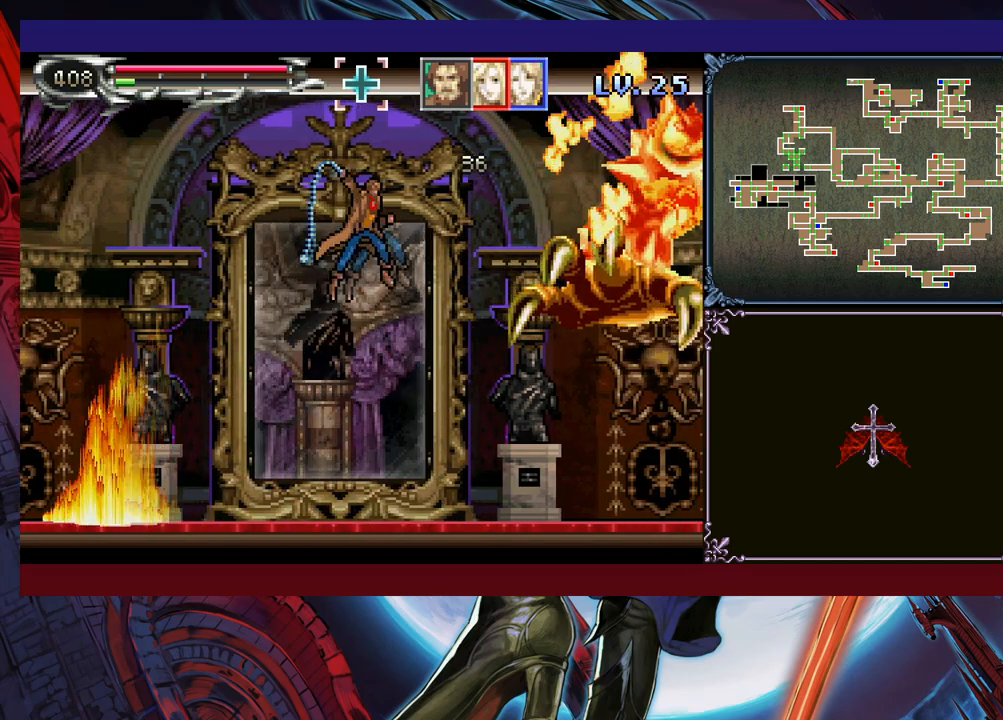
{"buttons": ["B"], "left_stick": "down", "events": [[50, "left_stick", "center"], [100, "left_stick", "left"], [250, "left_stick", "right"], [450, "left_stick", "down"], [483, "B", "down"]]}
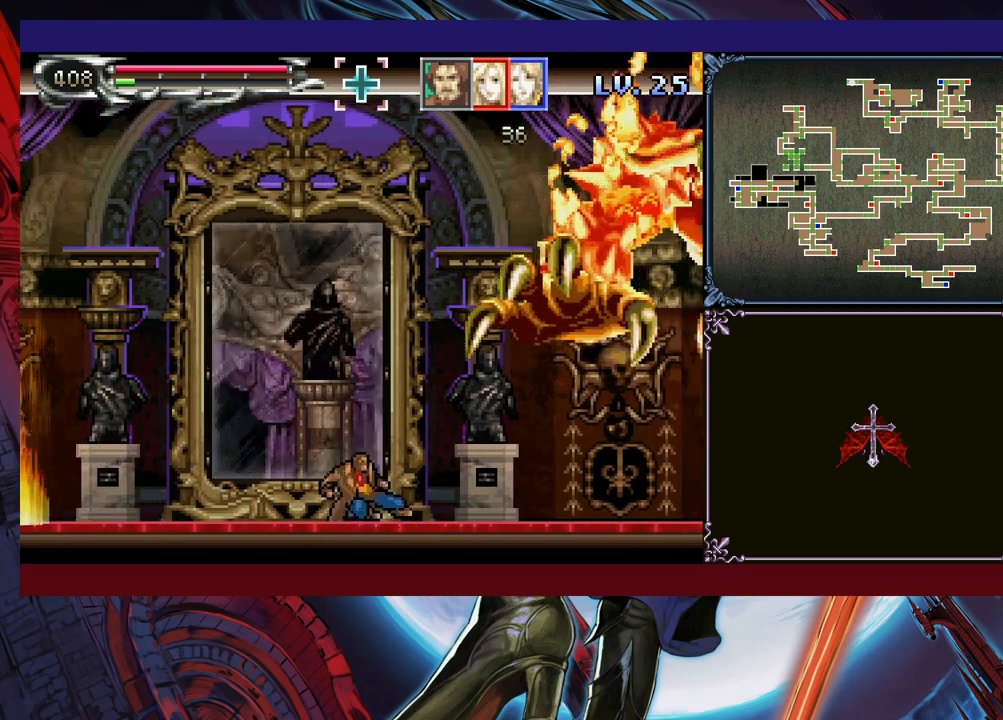
{"buttons": [], "left_stick": "right", "events": [[83, "B", "up"], [233, "left_stick", "center"], [400, "left_stick", "right"]]}
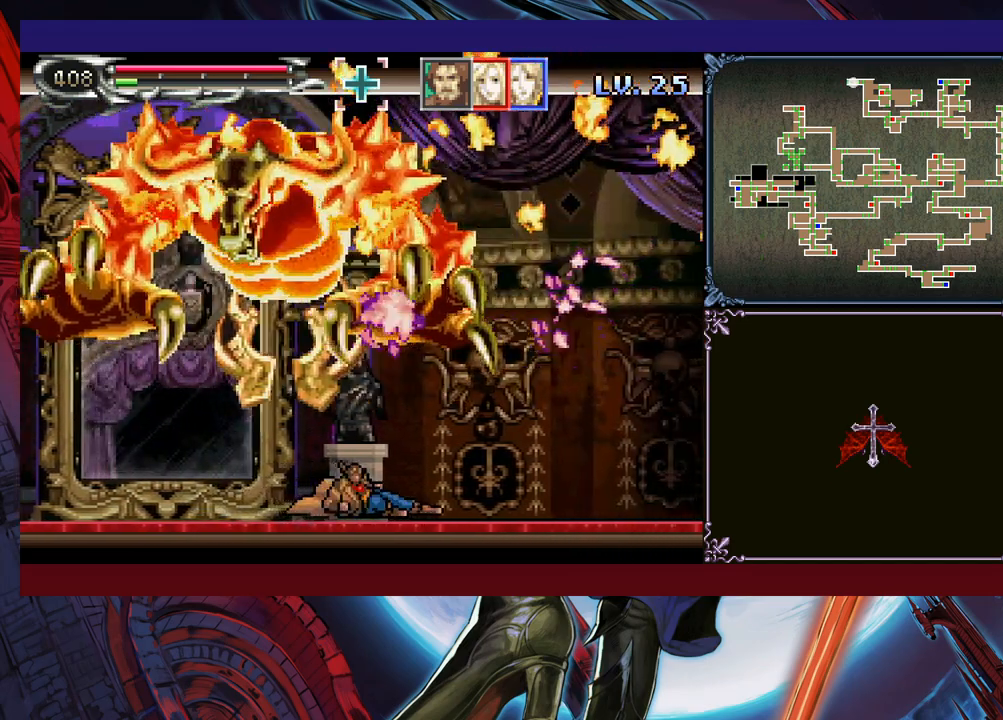
{"buttons": ["B", "X"], "left_stick": "left", "events": [[350, "B", "down"], [350, "left_stick", "left"], [400, "X", "down"]]}
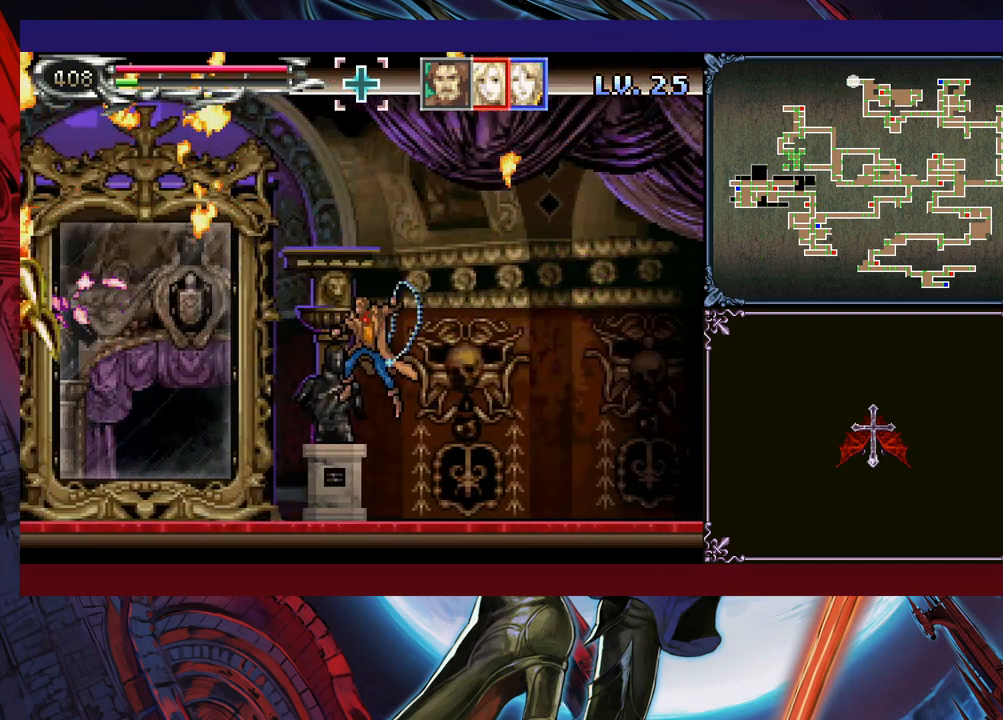
{"buttons": ["B"], "left_stick": "left", "events": [[233, "B", "up"], [233, "X", "up"], [500, "B", "down"]]}
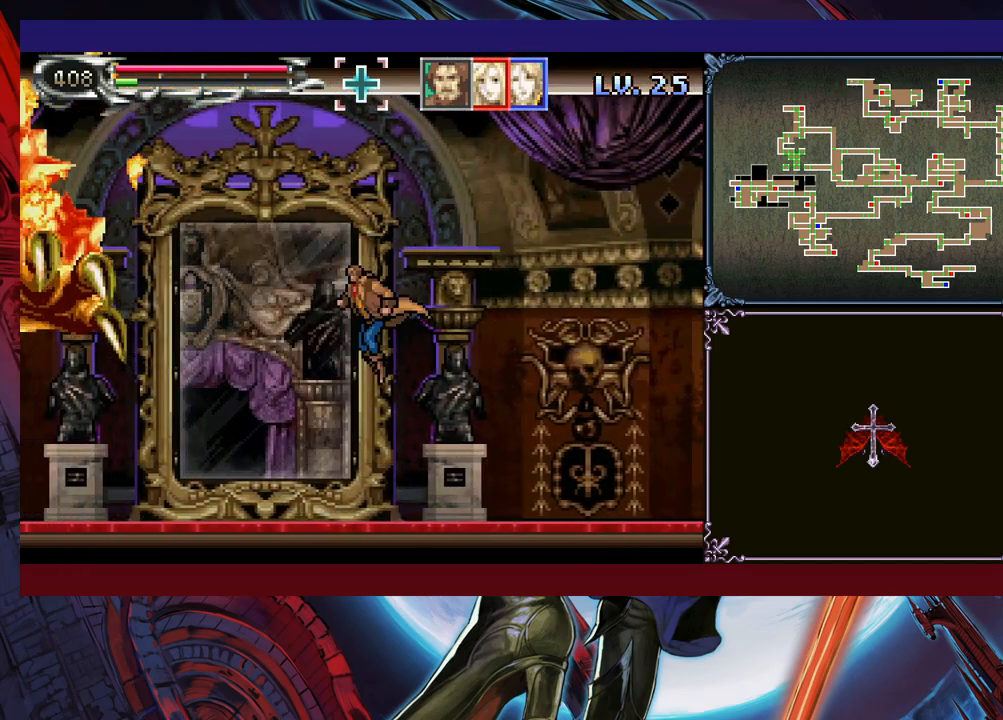
{"buttons": [], "left_stick": "center", "events": [[50, "X", "down"], [83, "B", "up"], [133, "X", "up"], [183, "left_stick", "center"], [283, "left_stick", "left"], [500, "left_stick", "center"]]}
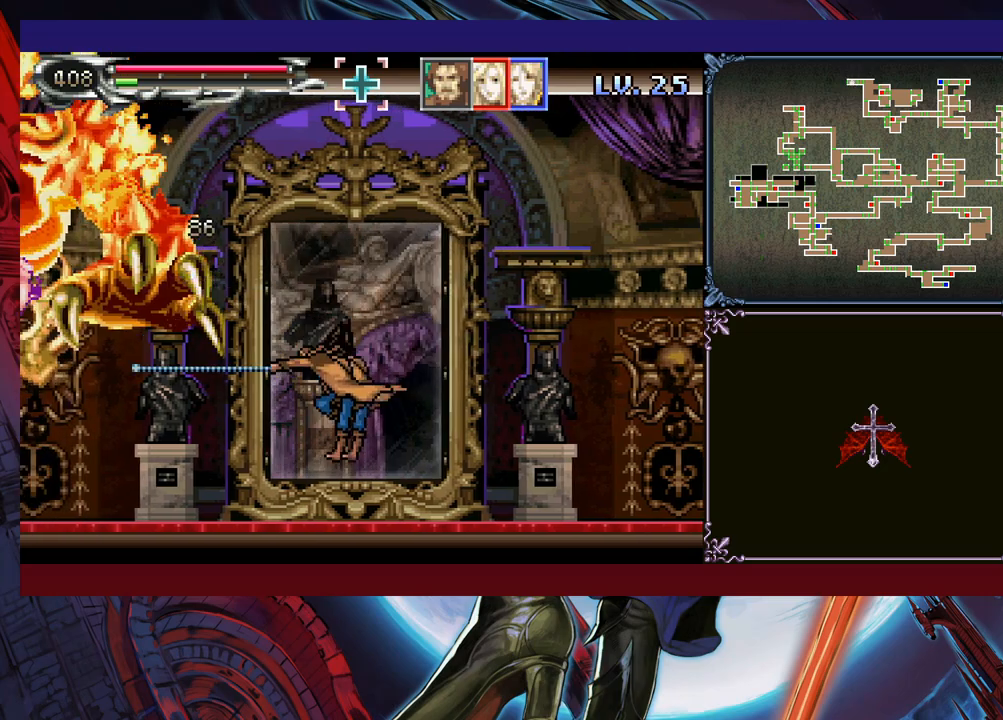
{"buttons": [], "left_stick": "right", "events": [[133, "B", "down"], [150, "X", "down"], [333, "X", "up"], [350, "B", "up"], [450, "left_stick", "right"]]}